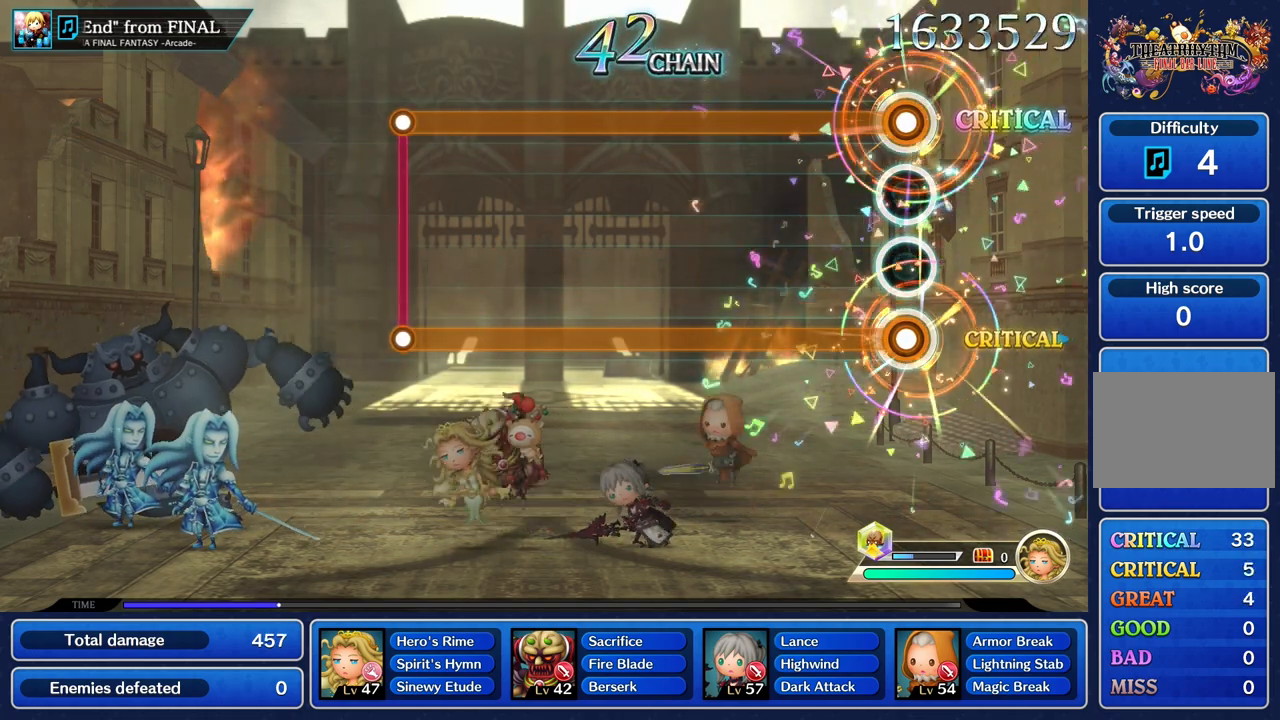
Gameplay with a controller (PlayStation layout); each line is a JSON object with the inputs held at the frame after it. "events" lists button and stick changes between this image and that frame as [ms after this image, input, new state], when the widget could be followed in between. Not read: CIRCLE L3 R2 R3 SQUARE.
{"buttons": ["L1", "R1"], "left_stick": "center", "right_stick": "center", "events": []}
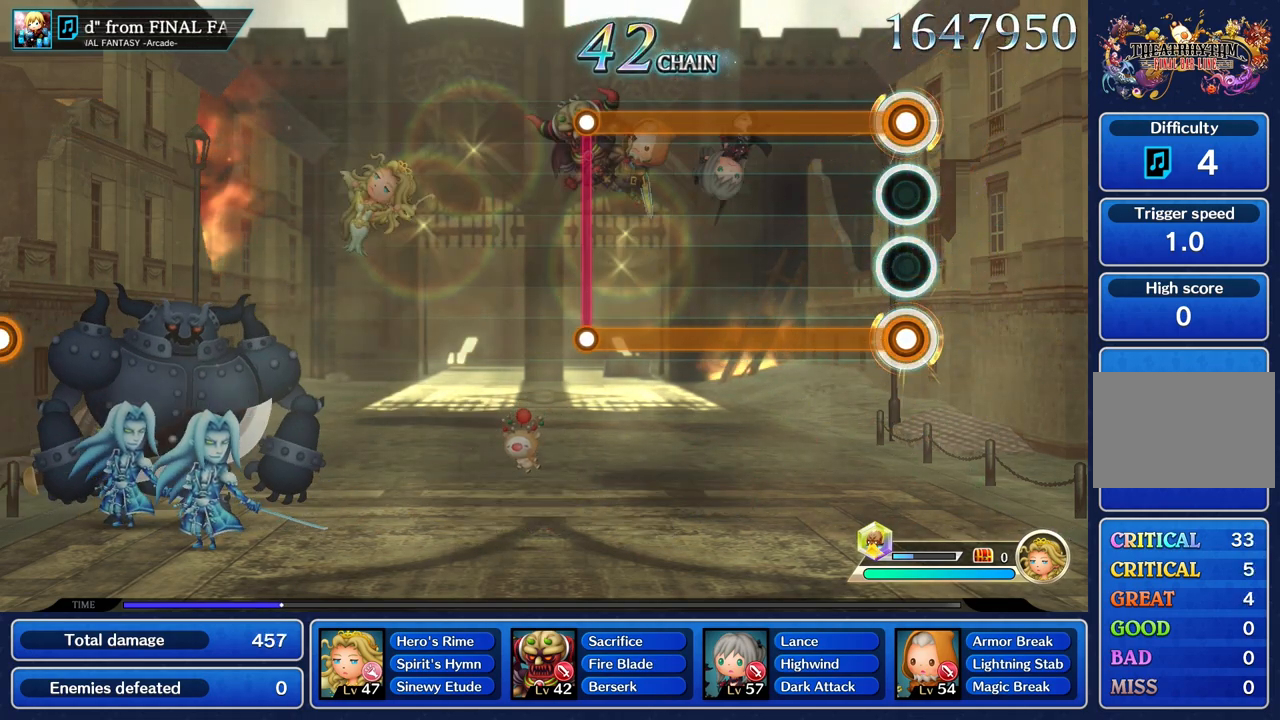
{"buttons": ["L1", "R1"], "left_stick": "center", "right_stick": "center", "events": []}
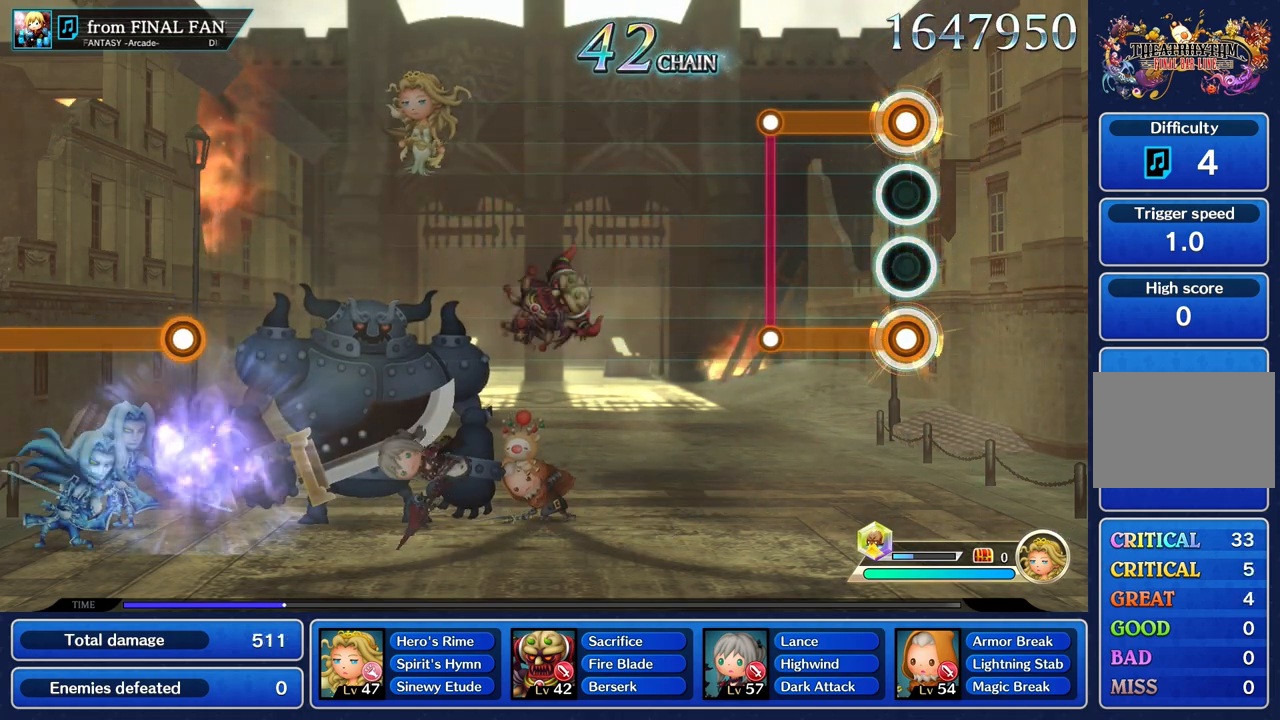
{"buttons": [], "left_stick": "center", "right_stick": "center", "events": [[400, "R1", "up"], [417, "L1", "up"]]}
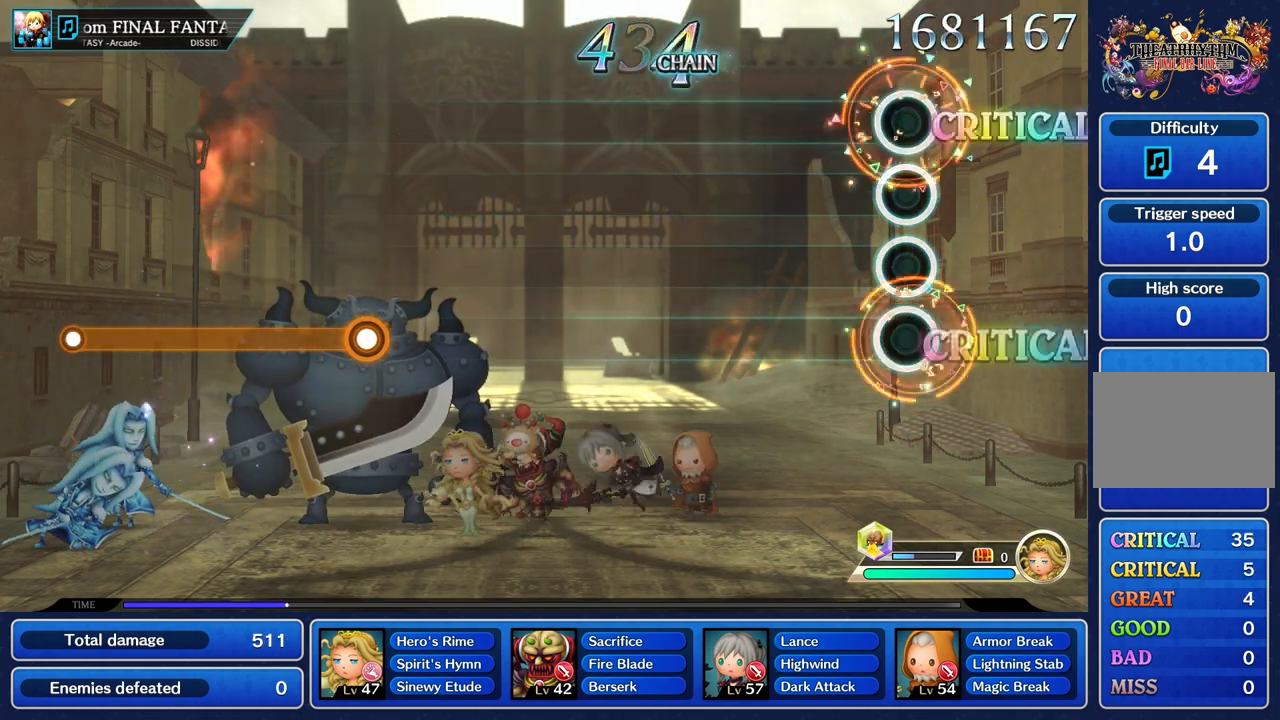
{"buttons": [], "left_stick": "center", "right_stick": "center", "events": []}
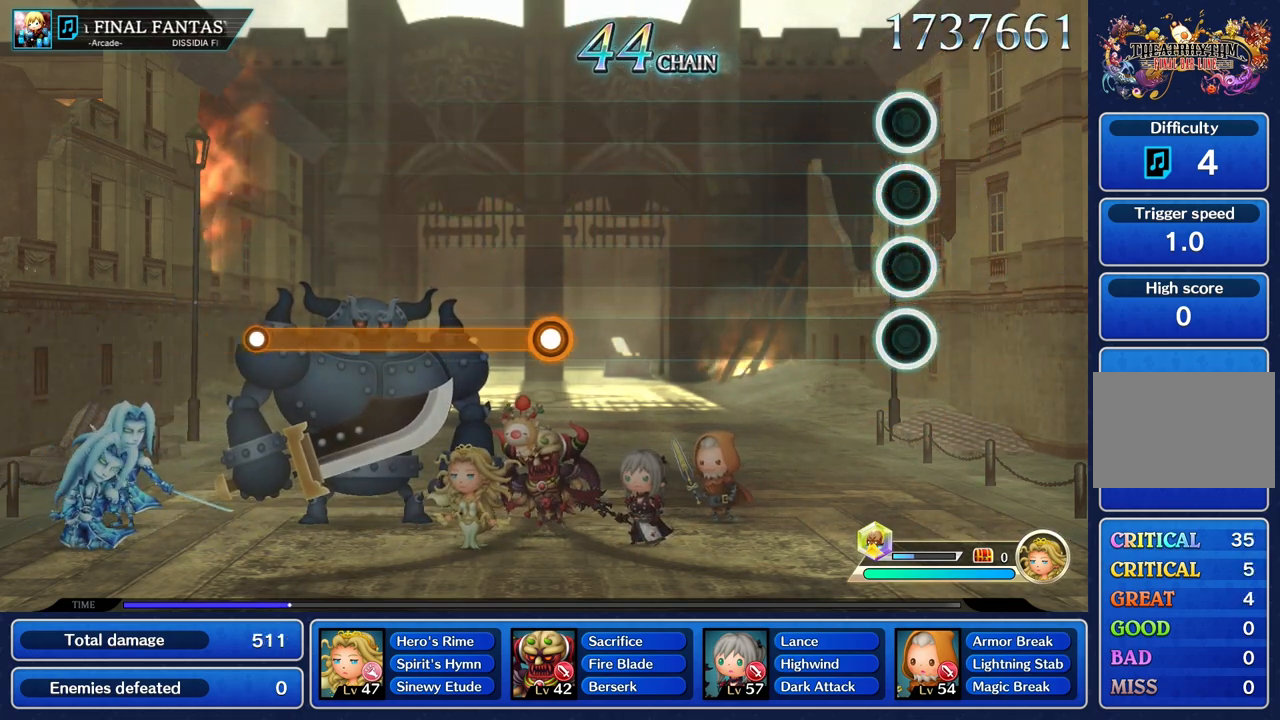
{"buttons": [], "left_stick": "center", "right_stick": "center", "events": []}
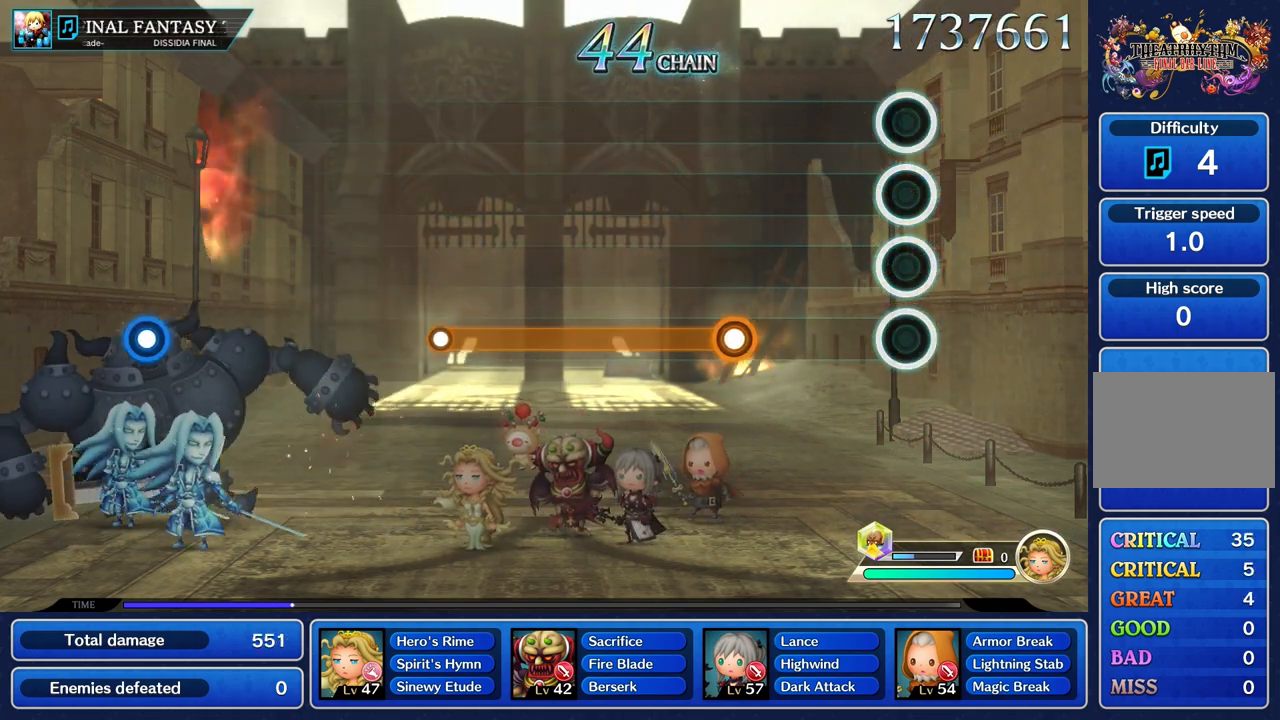
{"buttons": ["R1"], "left_stick": "center", "right_stick": "center", "events": [[500, "R1", "down"]]}
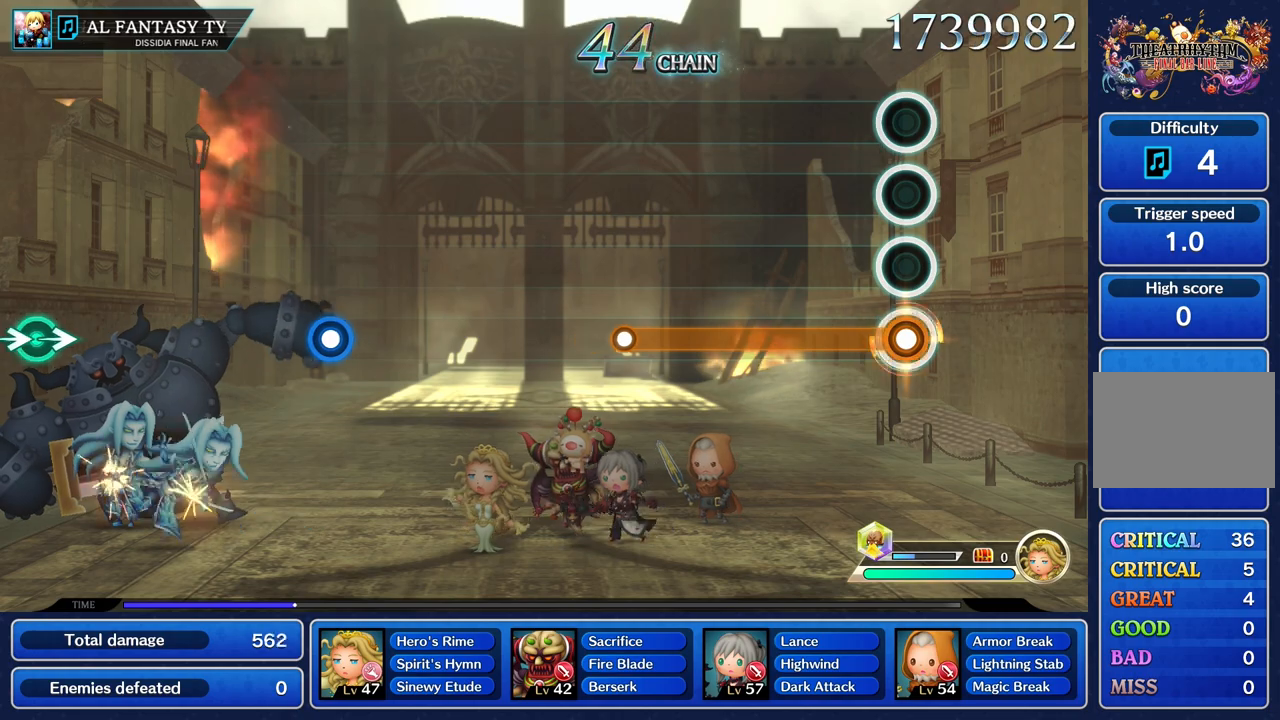
{"buttons": ["R1"], "left_stick": "center", "right_stick": "center", "events": []}
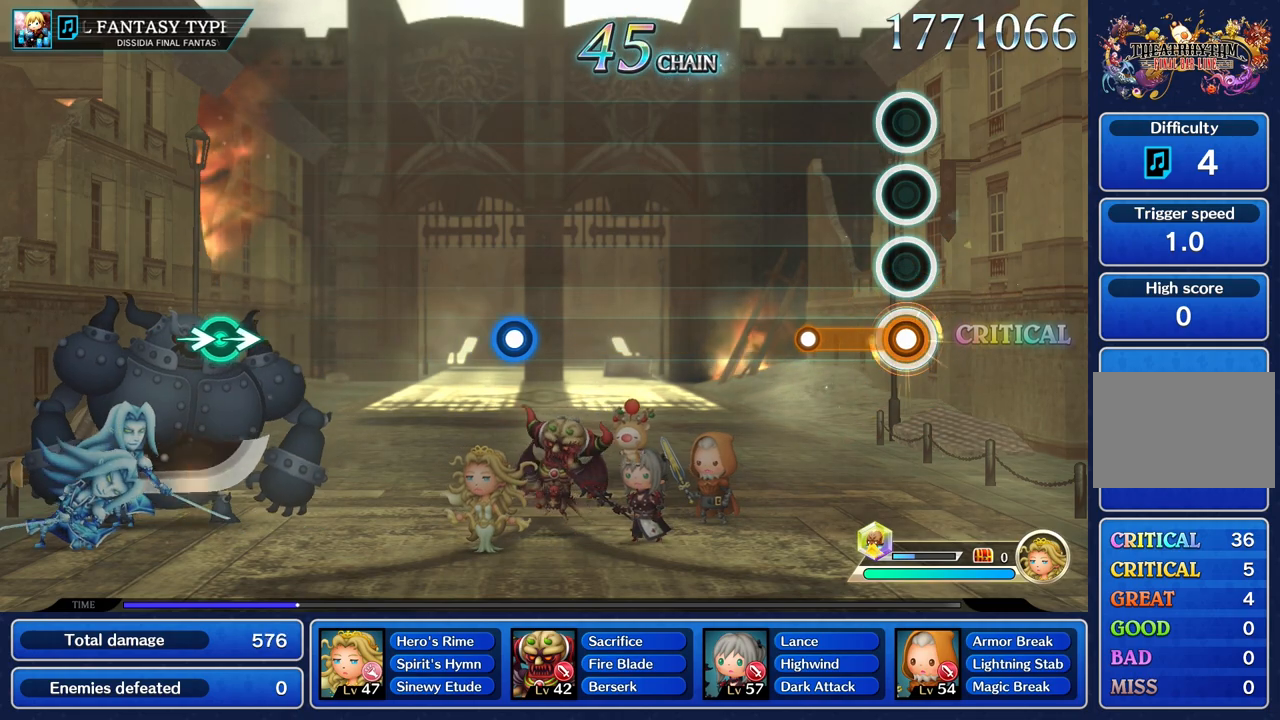
{"buttons": [], "left_stick": "center", "right_stick": "center", "events": [[266, "R1", "up"]]}
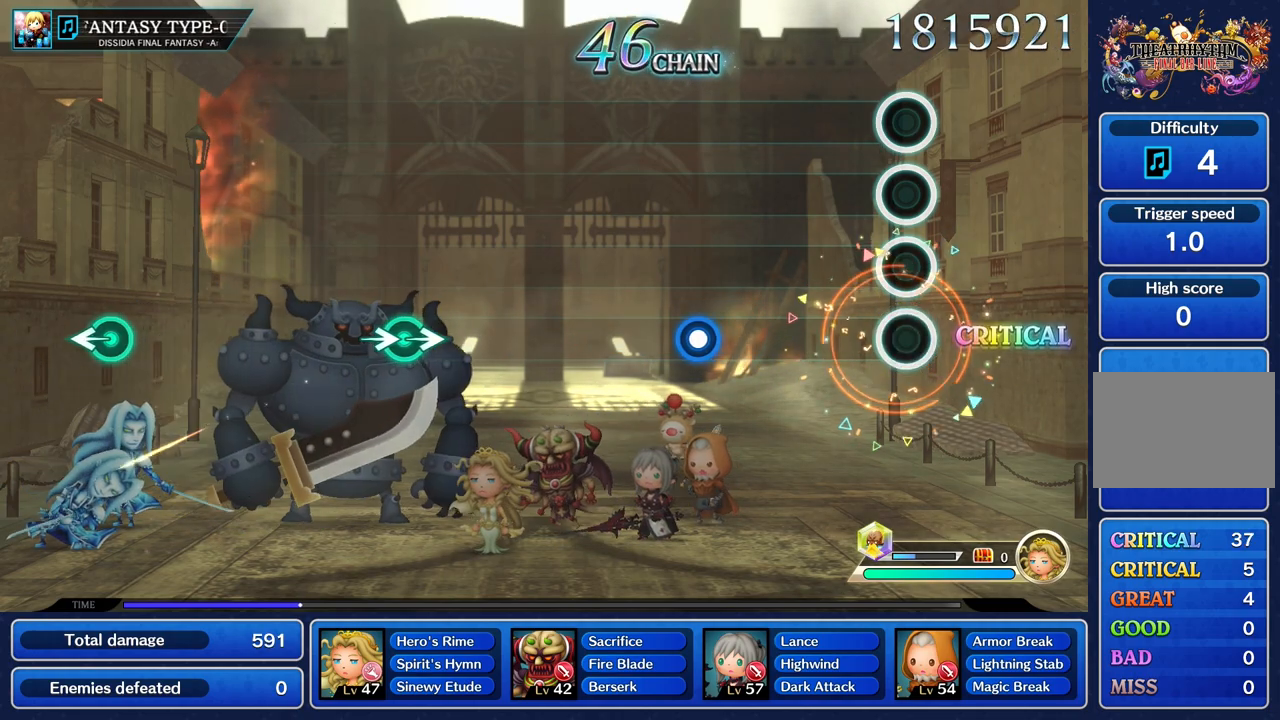
{"buttons": [], "left_stick": "center", "right_stick": "center", "events": []}
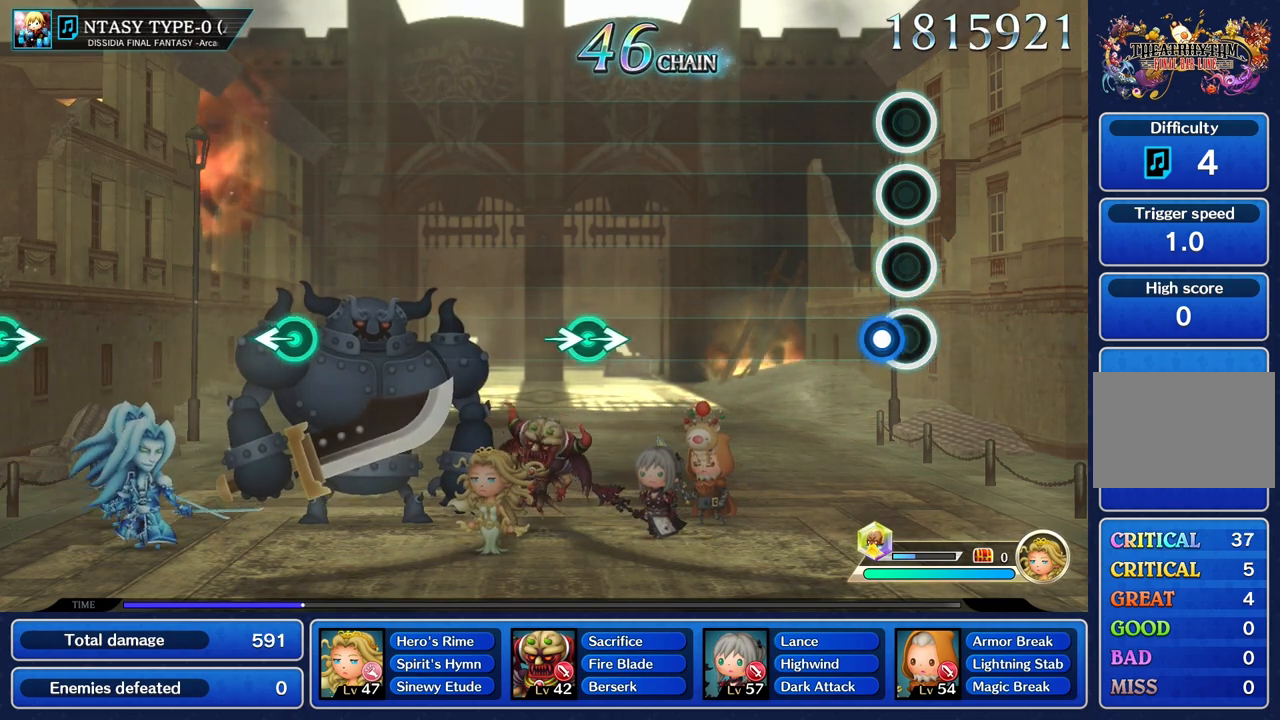
{"buttons": [], "left_stick": "center", "right_stick": "center", "events": [[100, "R1", "down"], [200, "R1", "up"]]}
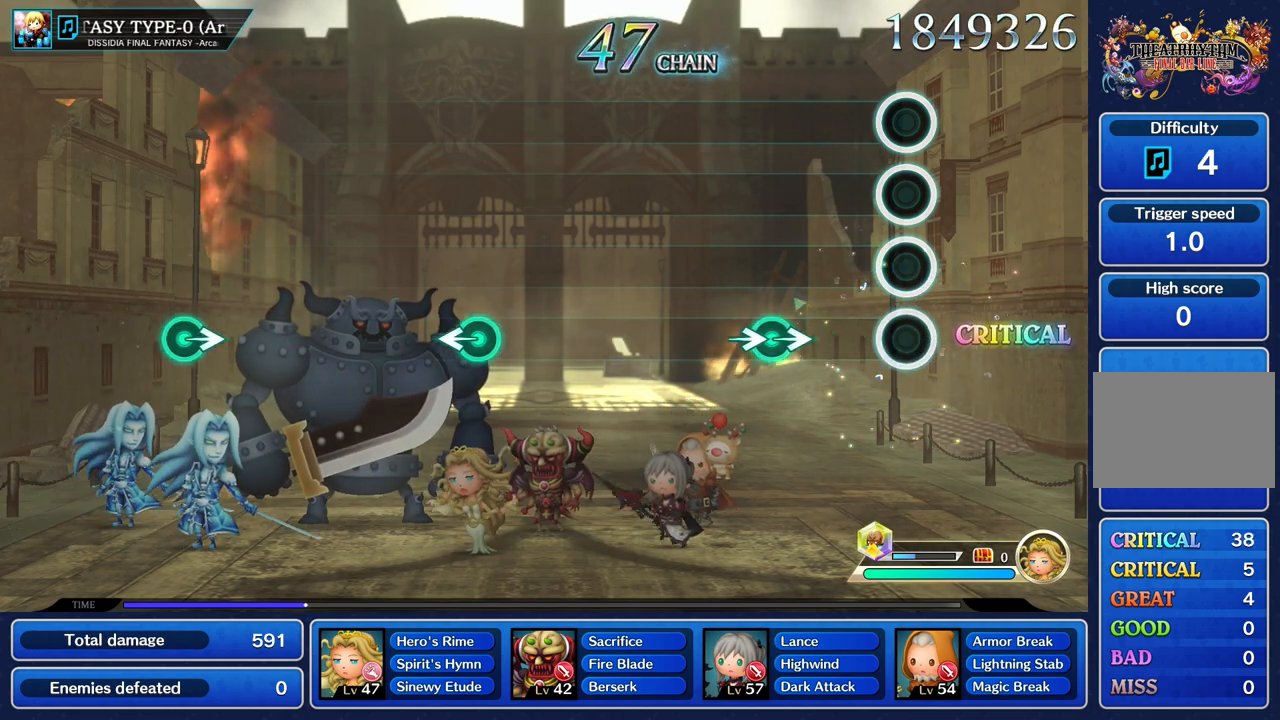
{"buttons": [], "left_stick": "right", "right_stick": "center", "events": [[367, "left_stick", "right"], [367, "right_stick", "right"], [467, "right_stick", "center"]]}
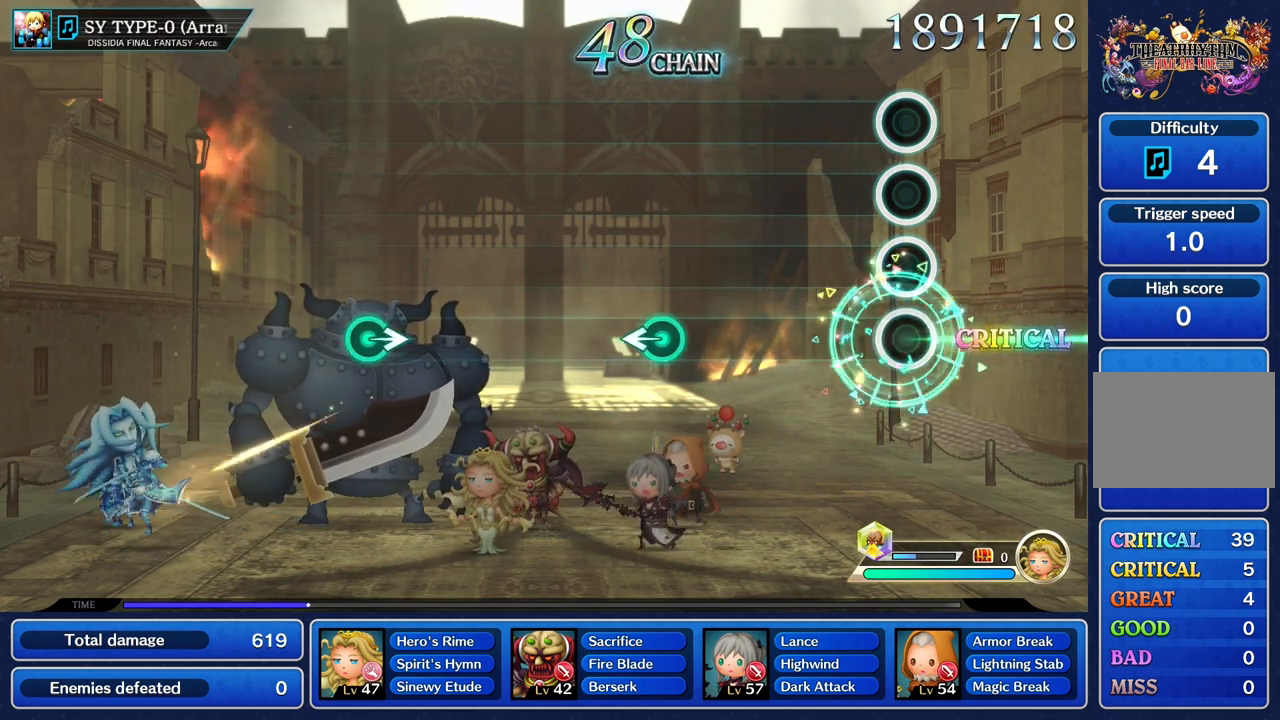
{"buttons": [], "left_stick": "center", "right_stick": "center", "events": [[33, "left_stick", "center"]]}
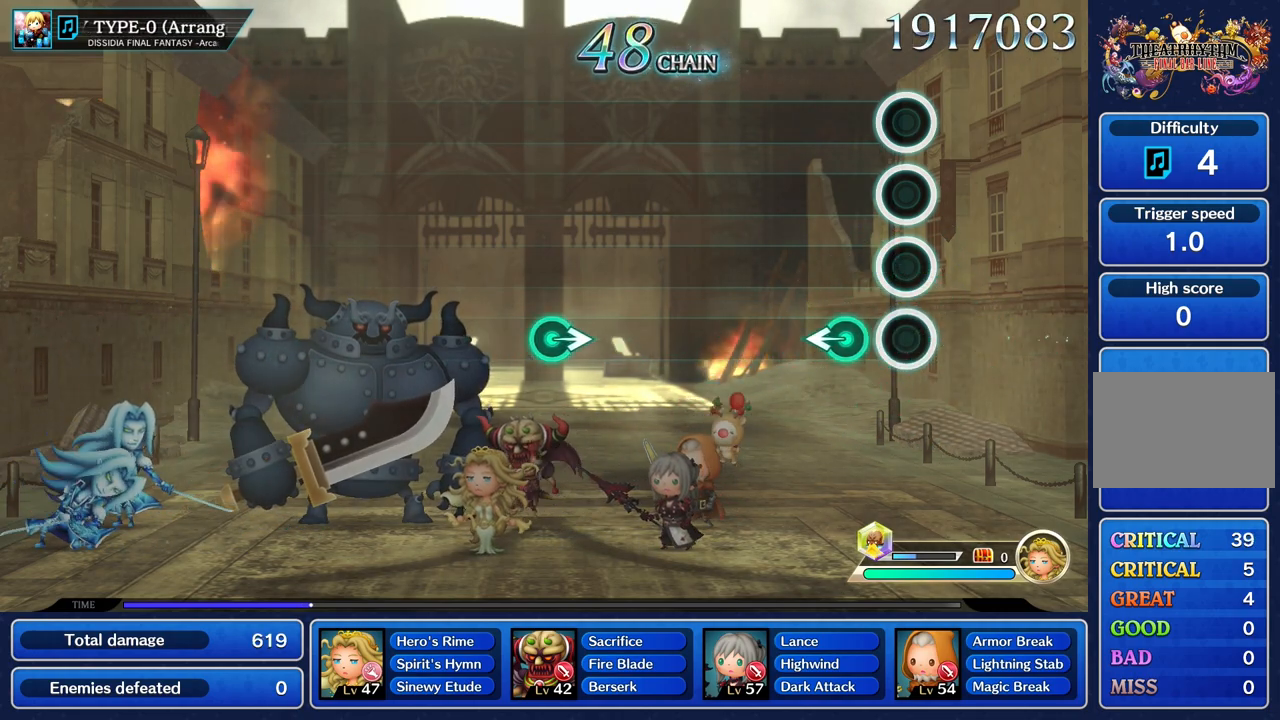
{"buttons": [], "left_stick": "center", "right_stick": "center", "events": [[184, "left_stick", "left"], [317, "left_stick", "center"]]}
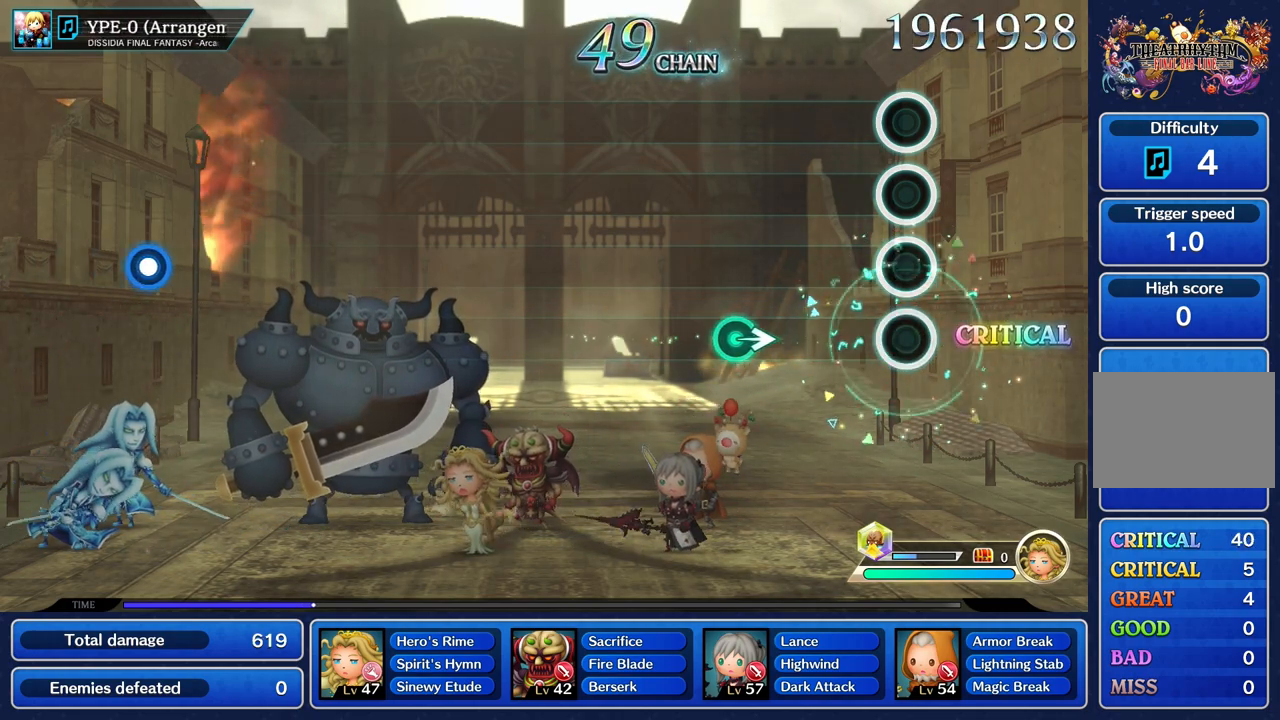
{"buttons": [], "left_stick": "right", "right_stick": "center", "events": [[450, "left_stick", "right"]]}
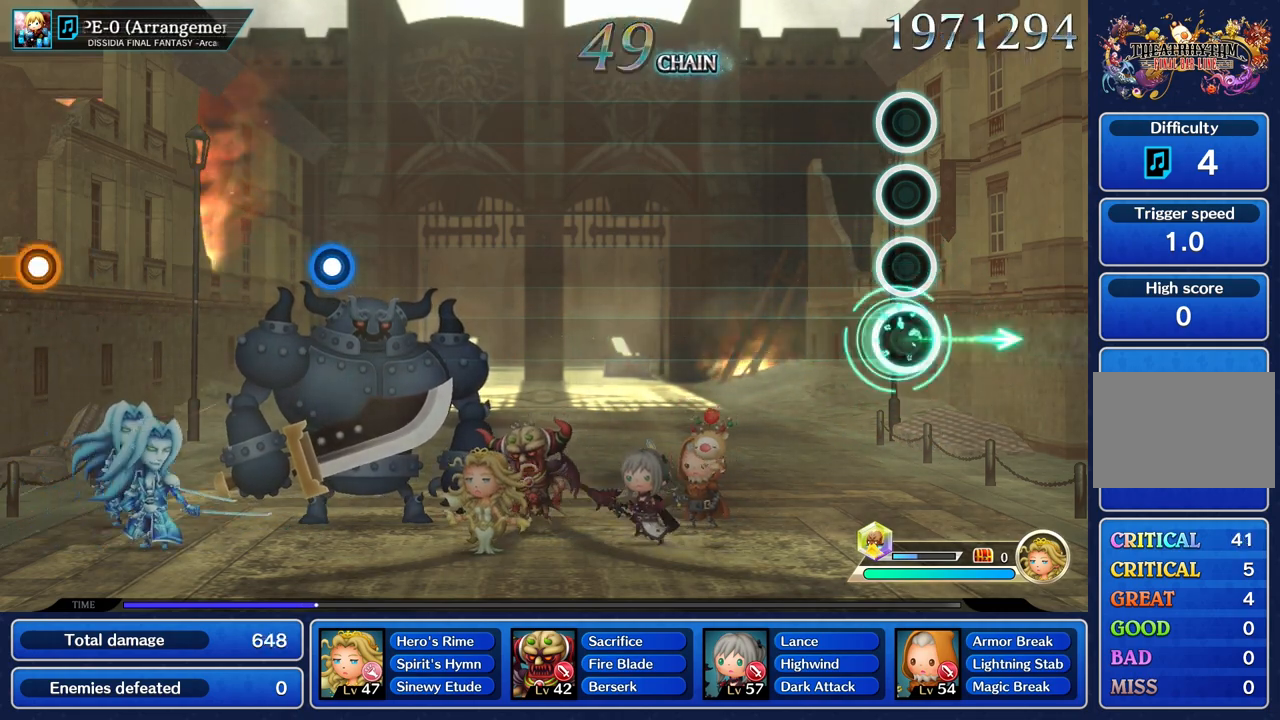
{"buttons": [], "left_stick": "center", "right_stick": "center", "events": [[117, "left_stick", "center"]]}
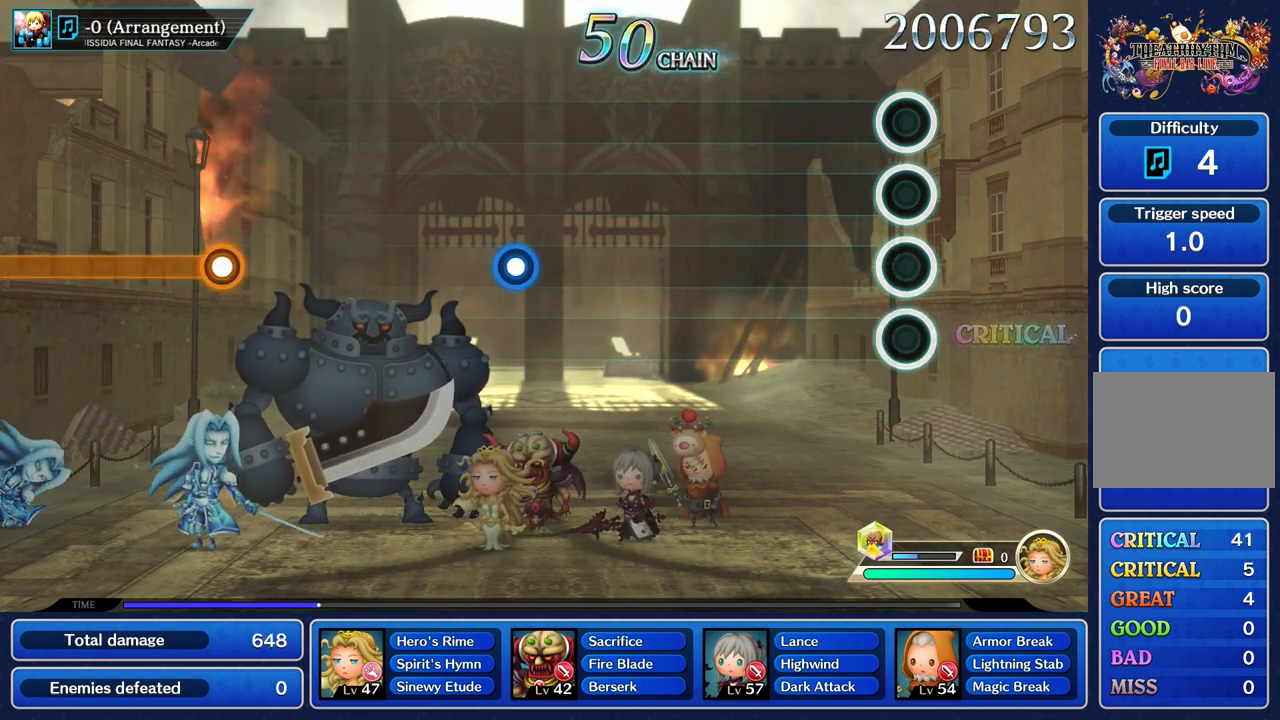
{"buttons": [], "left_stick": "center", "right_stick": "center", "events": []}
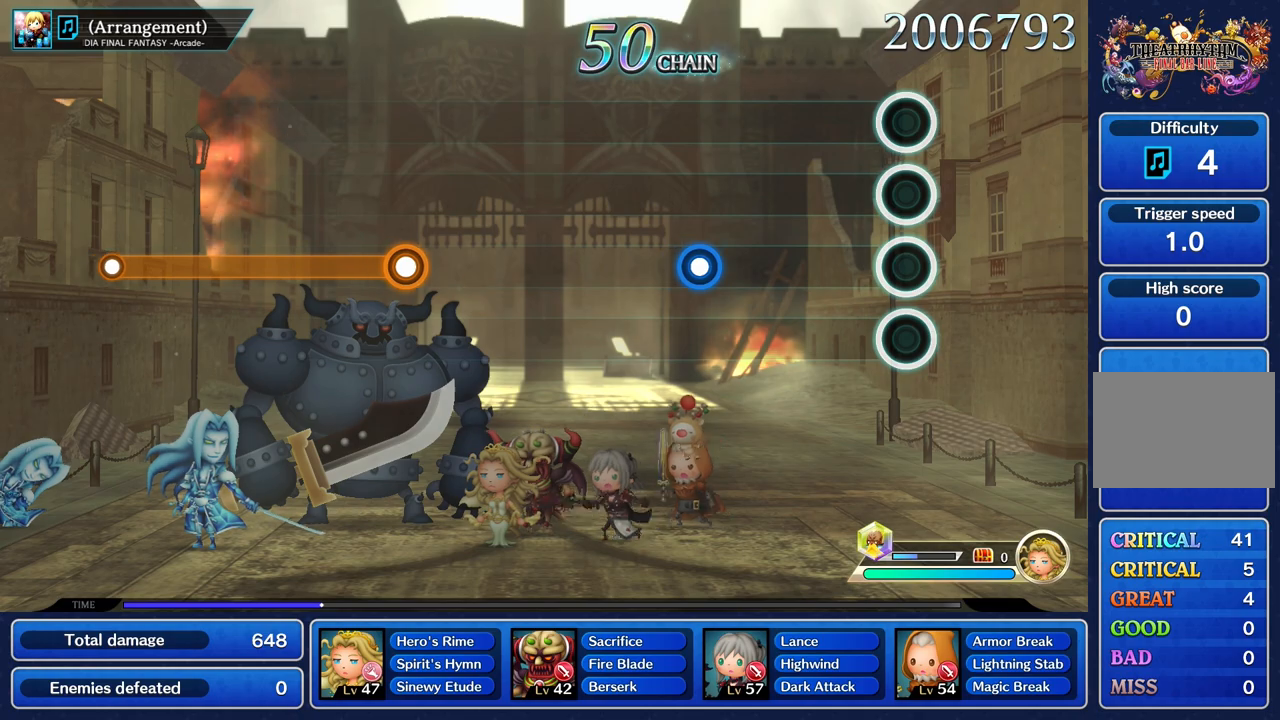
{"buttons": [], "left_stick": "center", "right_stick": "center", "events": []}
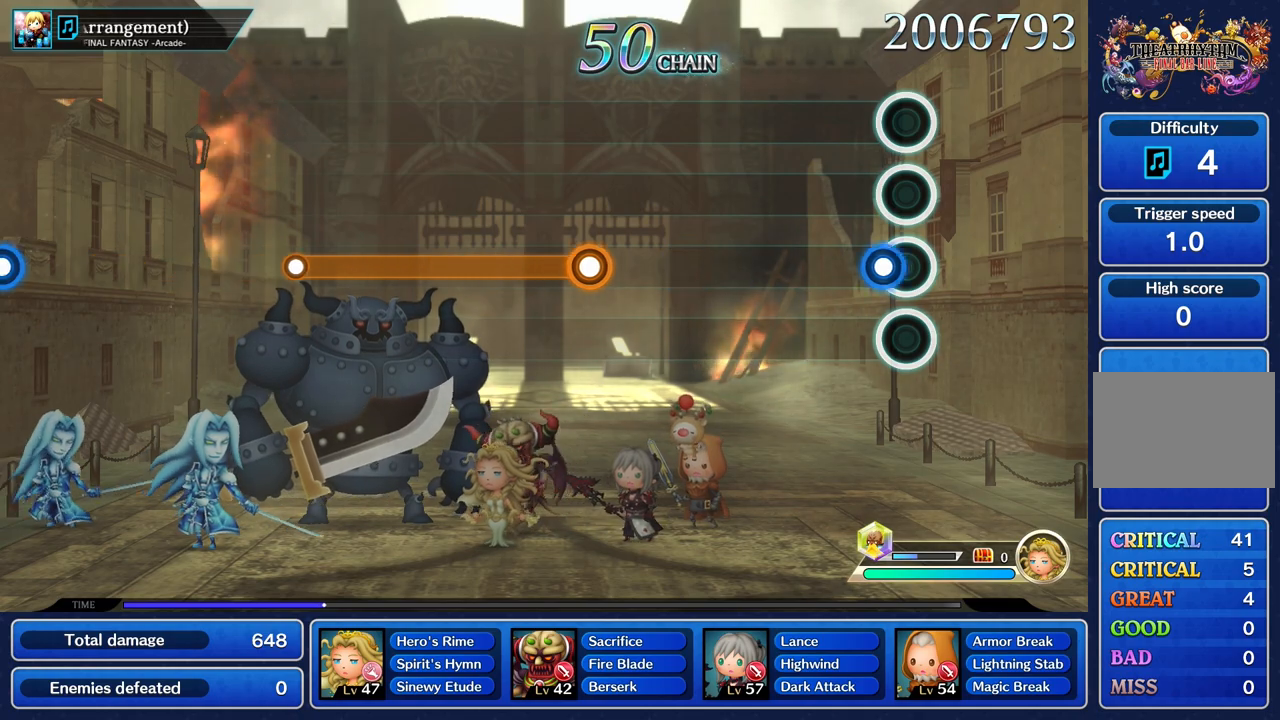
{"buttons": [], "left_stick": "center", "right_stick": "center", "events": [[83, "R1", "down"], [183, "R1", "up"]]}
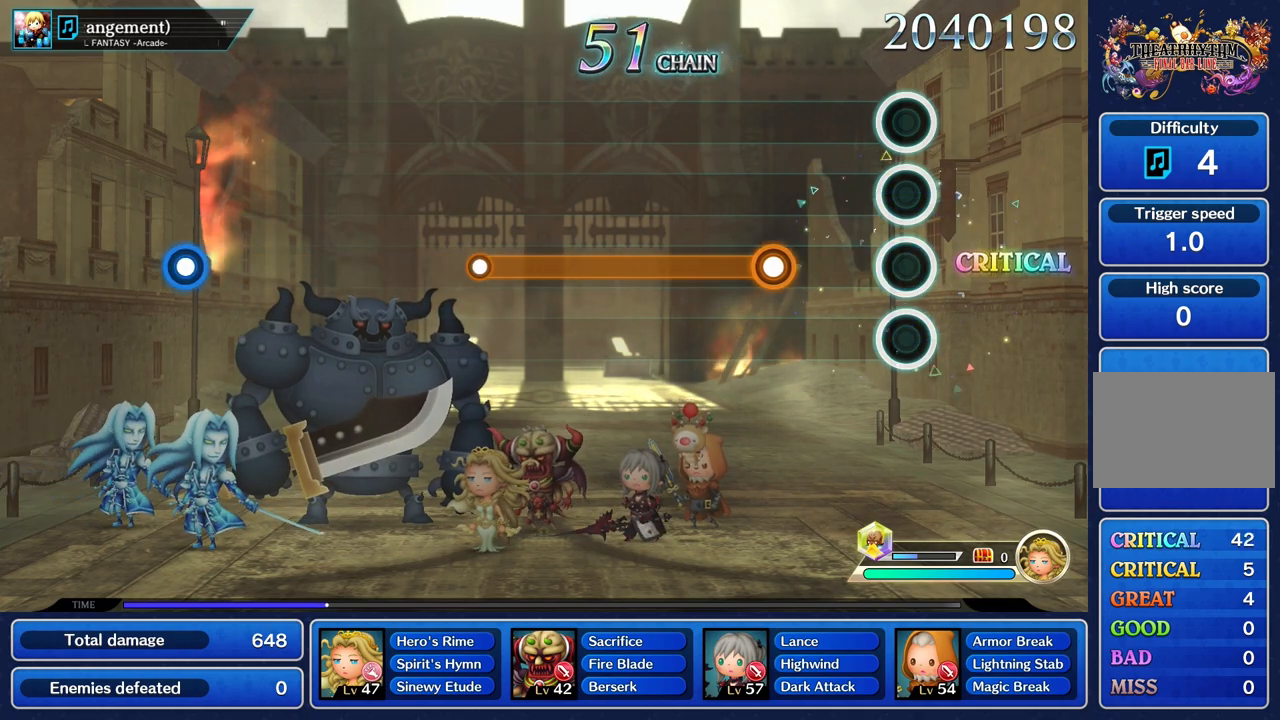
{"buttons": ["R1"], "left_stick": "center", "right_stick": "center", "events": [[367, "R1", "down"]]}
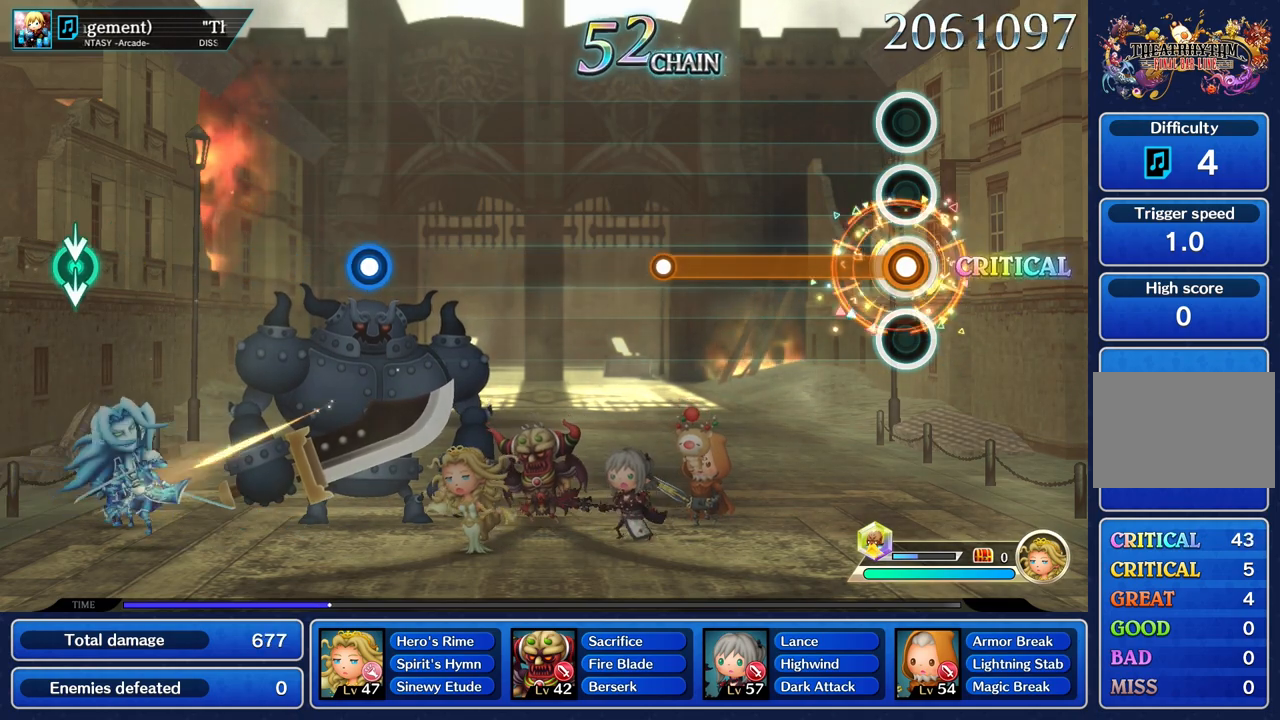
{"buttons": ["R1"], "left_stick": "center", "right_stick": "center", "events": []}
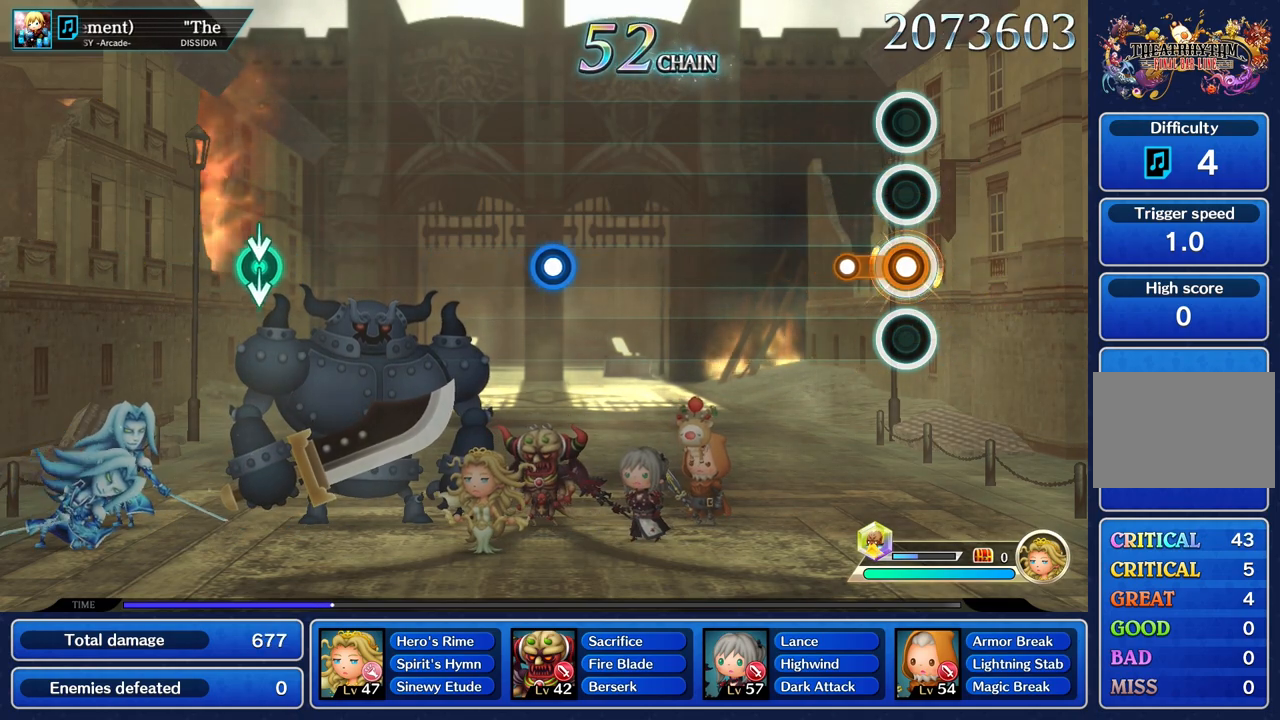
{"buttons": [], "left_stick": "center", "right_stick": "center", "events": [[200, "R1", "up"]]}
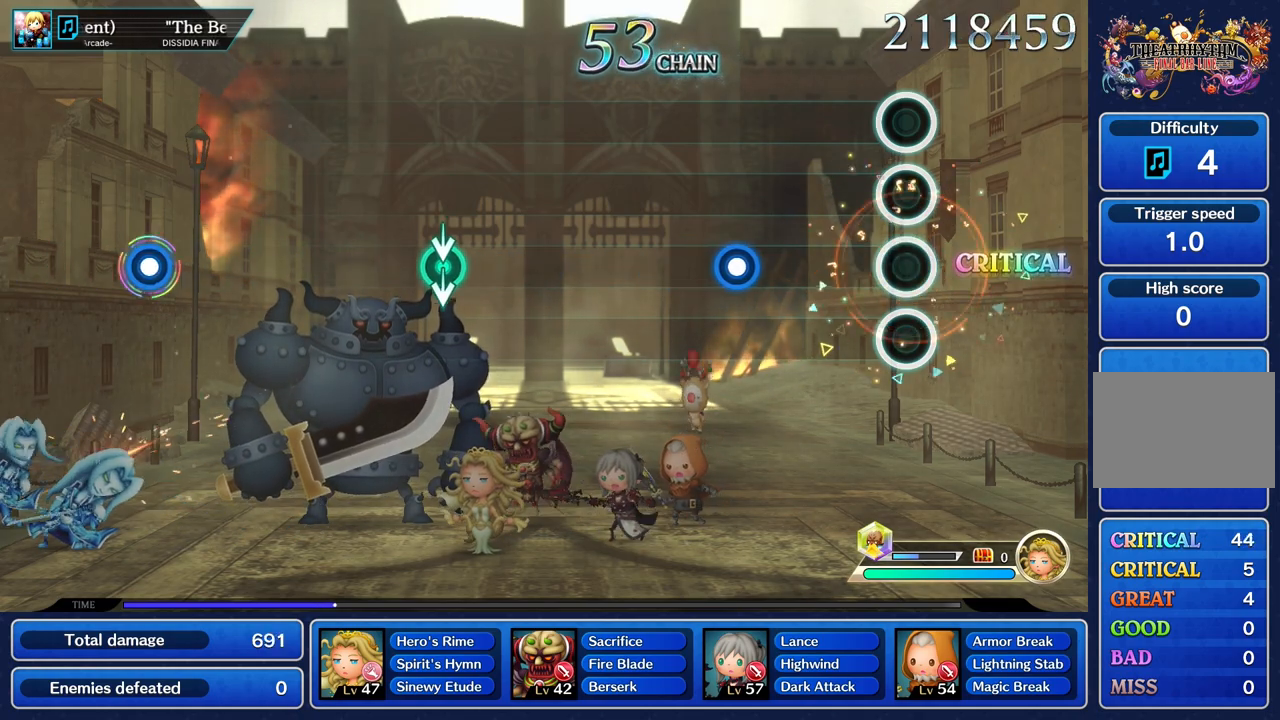
{"buttons": ["R1"], "left_stick": "center", "right_stick": "center", "events": [[467, "R1", "down"]]}
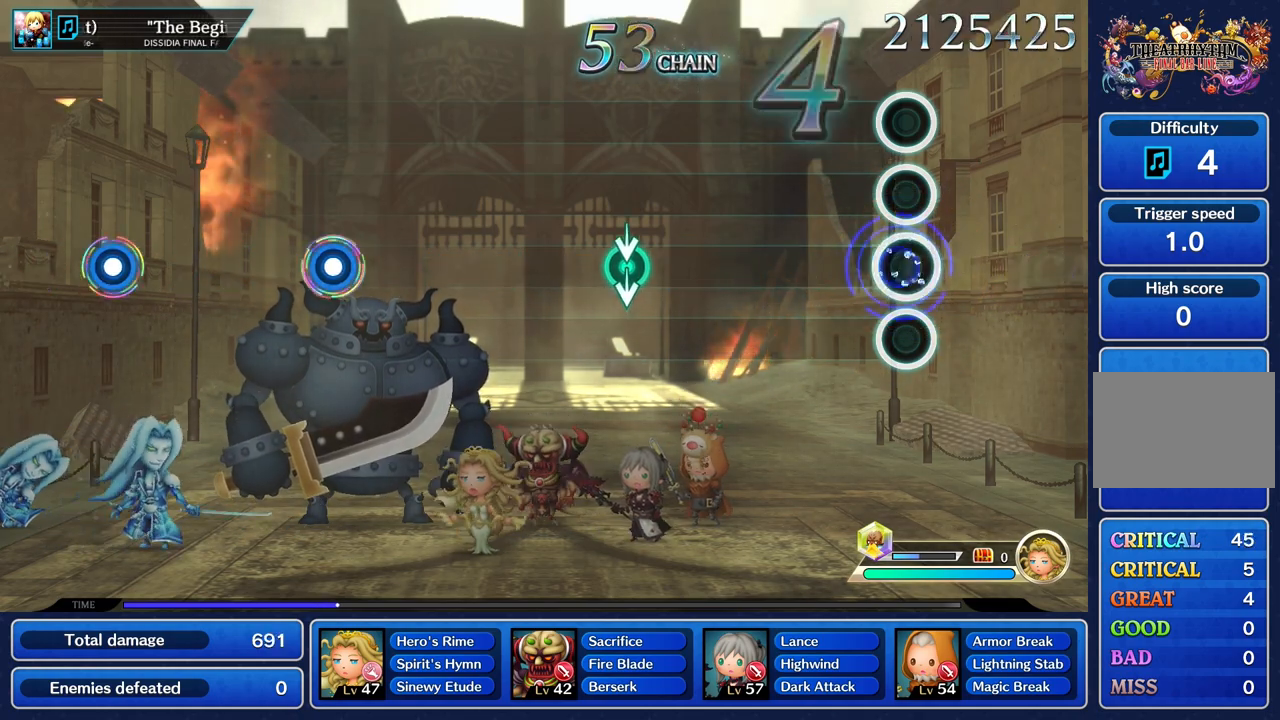
{"buttons": [], "left_stick": "center", "right_stick": "center", "events": [[67, "R1", "up"]]}
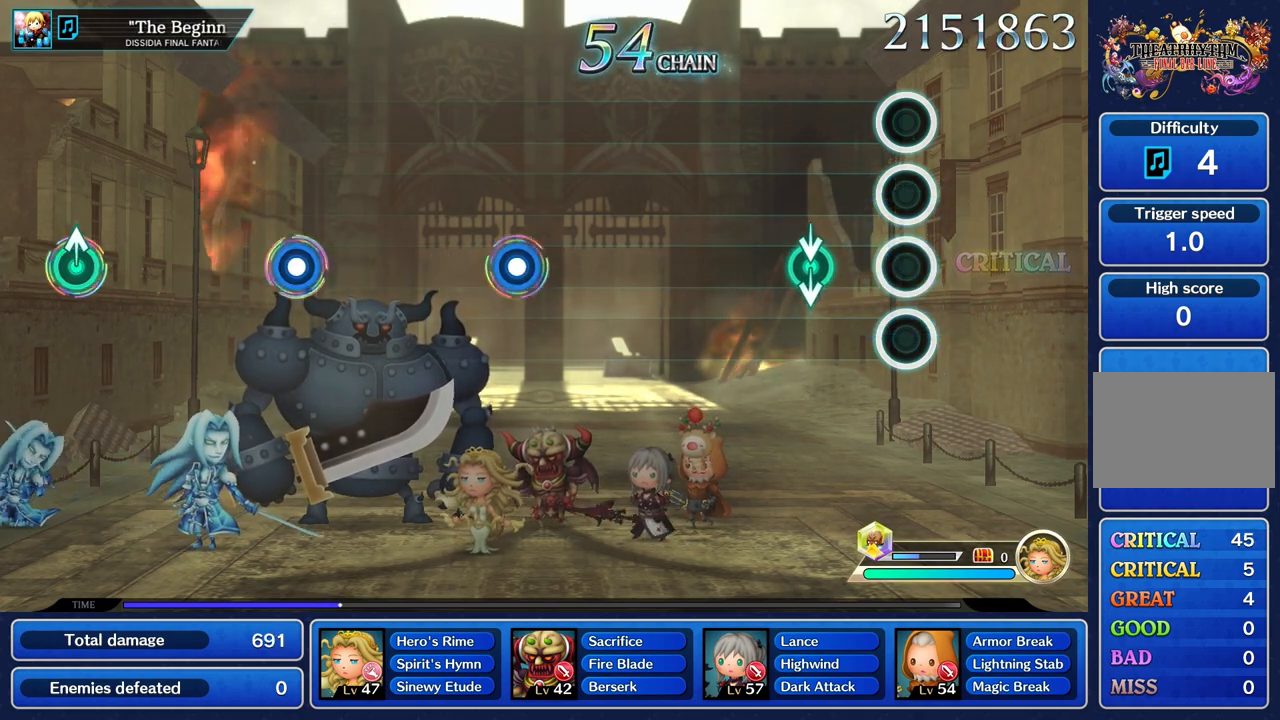
{"buttons": [], "left_stick": "center", "right_stick": "center"}
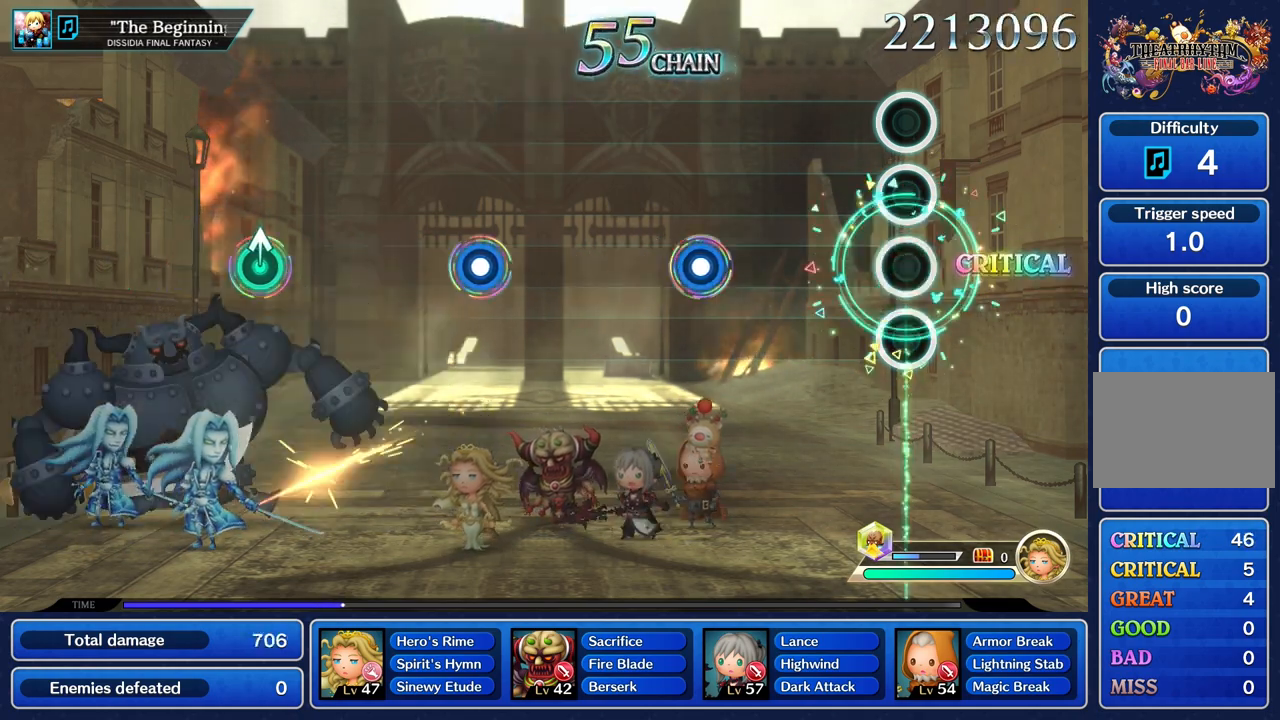
{"buttons": [], "left_stick": "center", "right_stick": "center", "events": []}
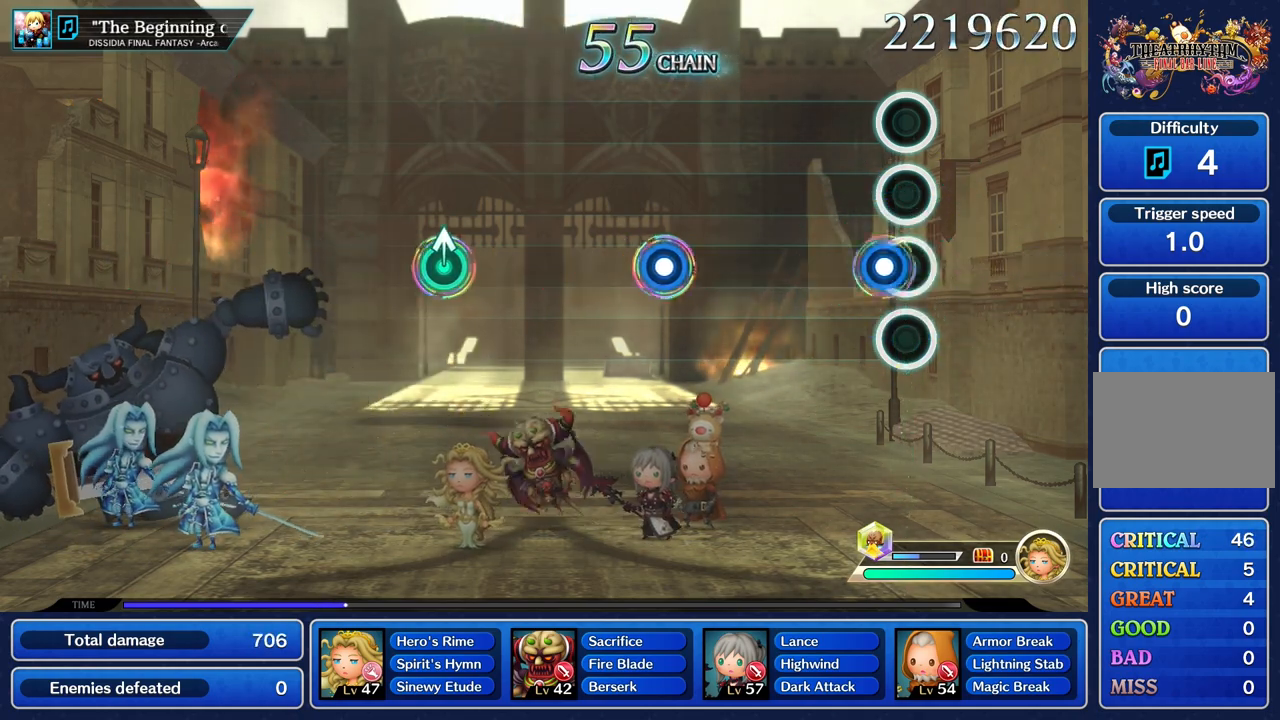
{"buttons": [], "left_stick": "center", "right_stick": "center", "events": [[66, "R1", "down"], [166, "R1", "up"]]}
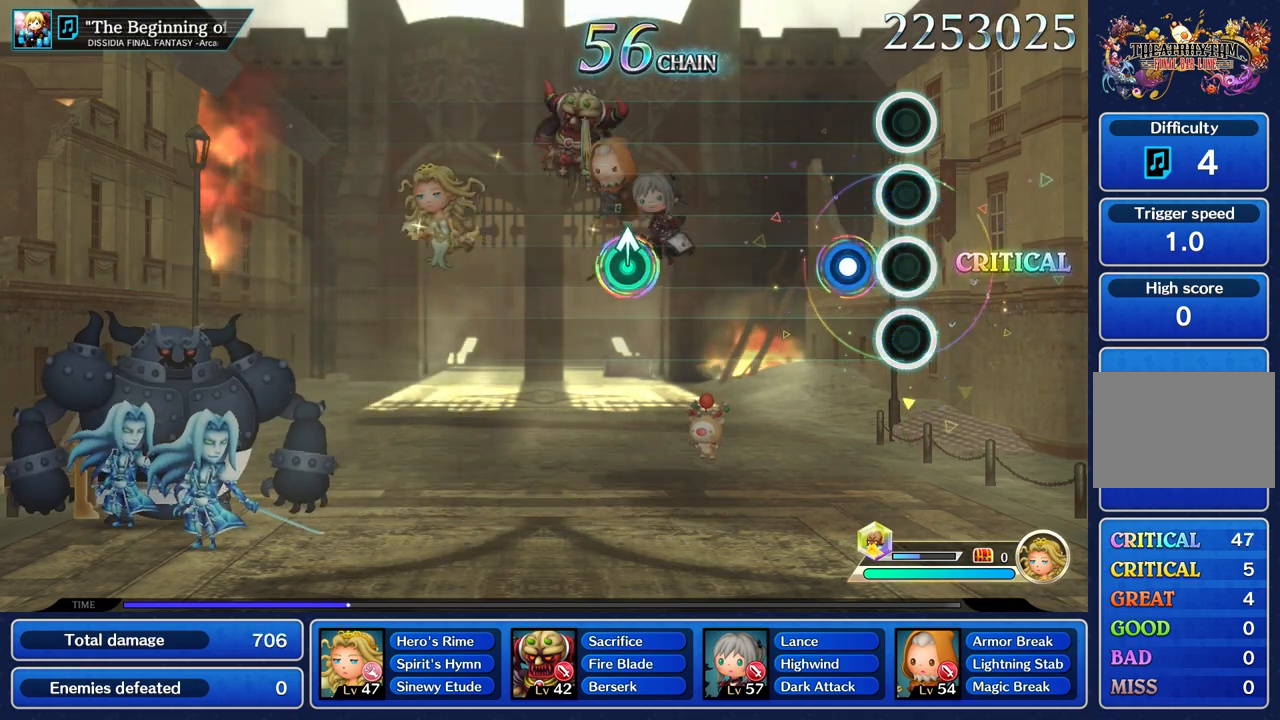
{"buttons": [], "left_stick": "center", "right_stick": "center", "events": [[150, "R1", "down"], [267, "R1", "up"]]}
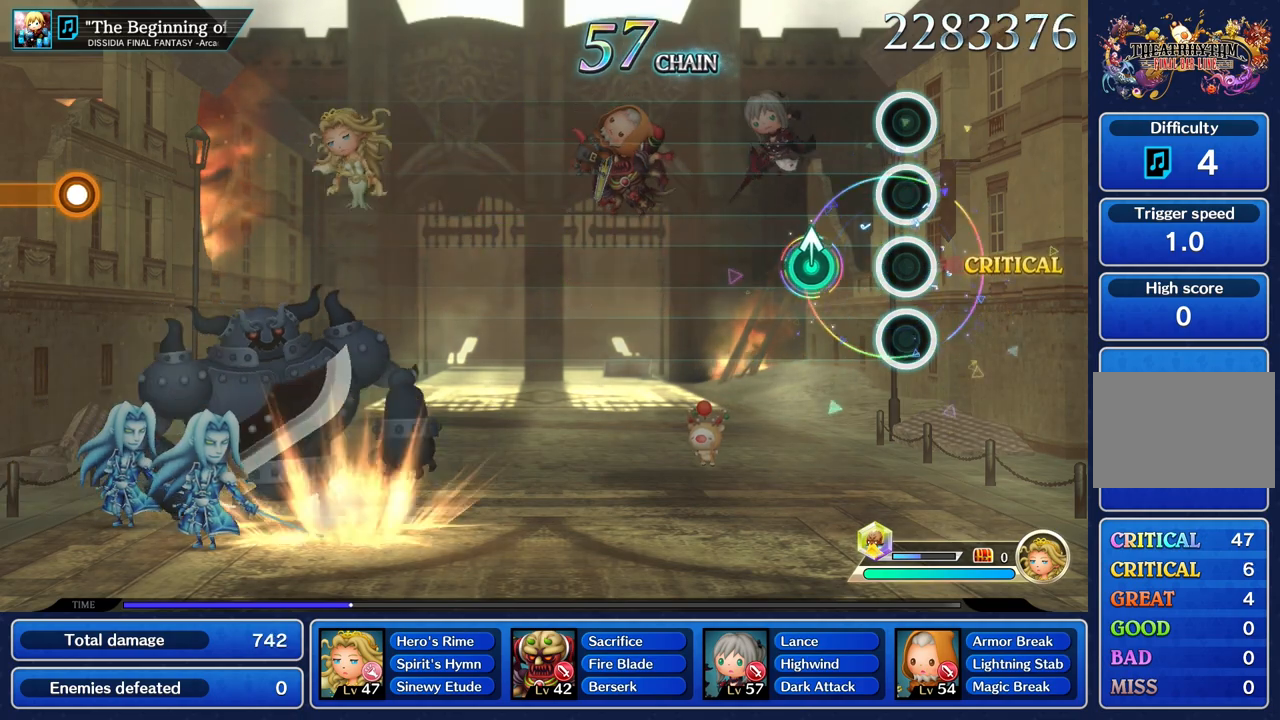
{"buttons": [], "left_stick": "center", "right_stick": "center", "events": [[283, "left_stick", "up"], [367, "left_stick", "center"]]}
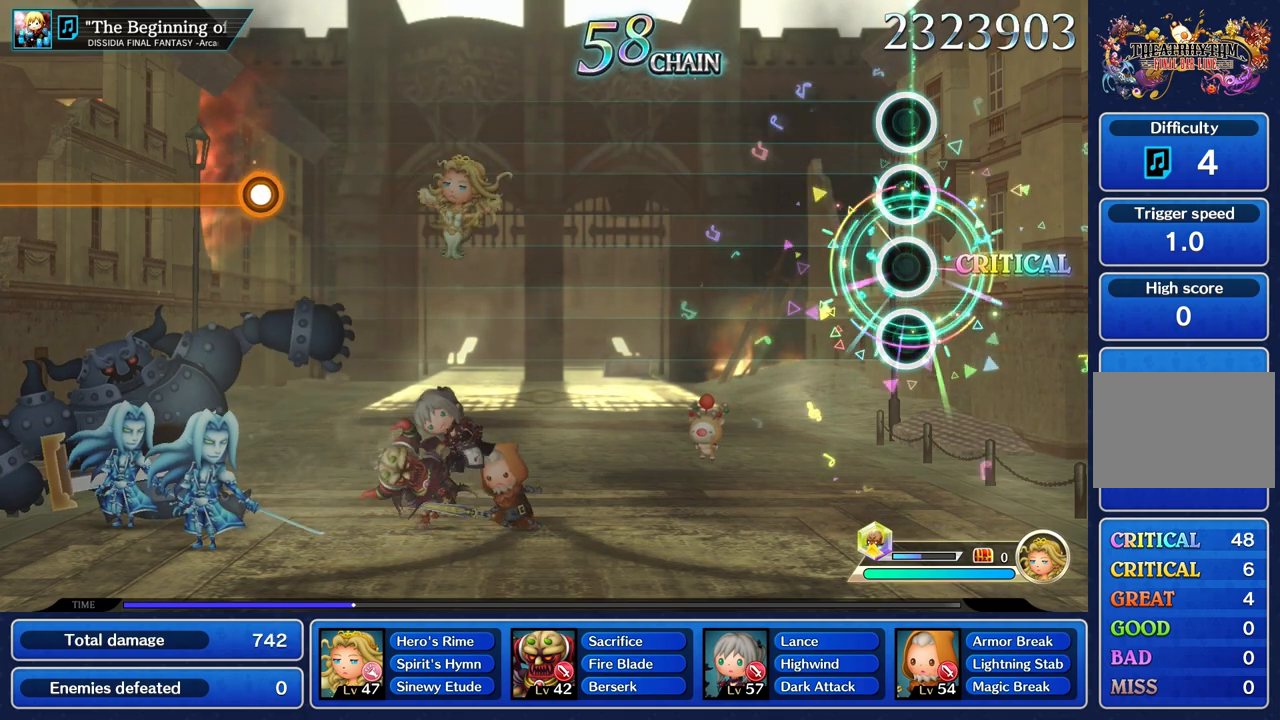
{"buttons": [], "left_stick": "center", "right_stick": "center", "events": []}
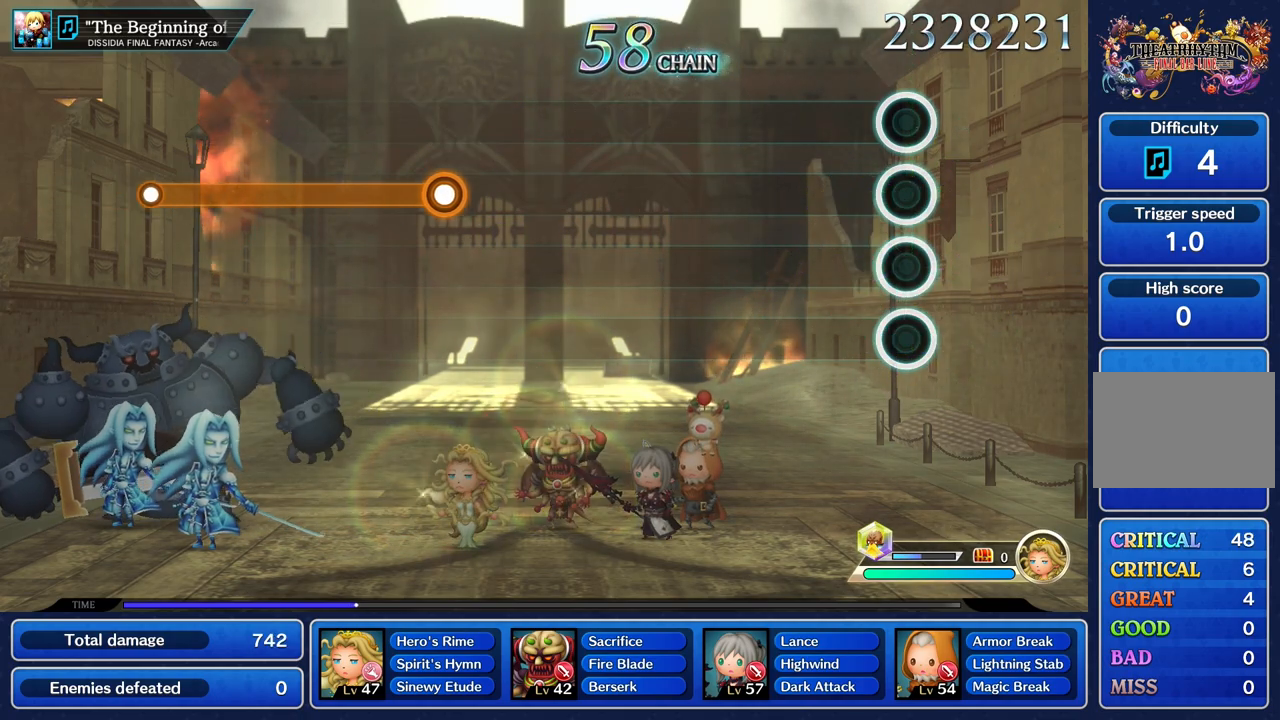
{"buttons": [], "left_stick": "center", "right_stick": "center", "events": []}
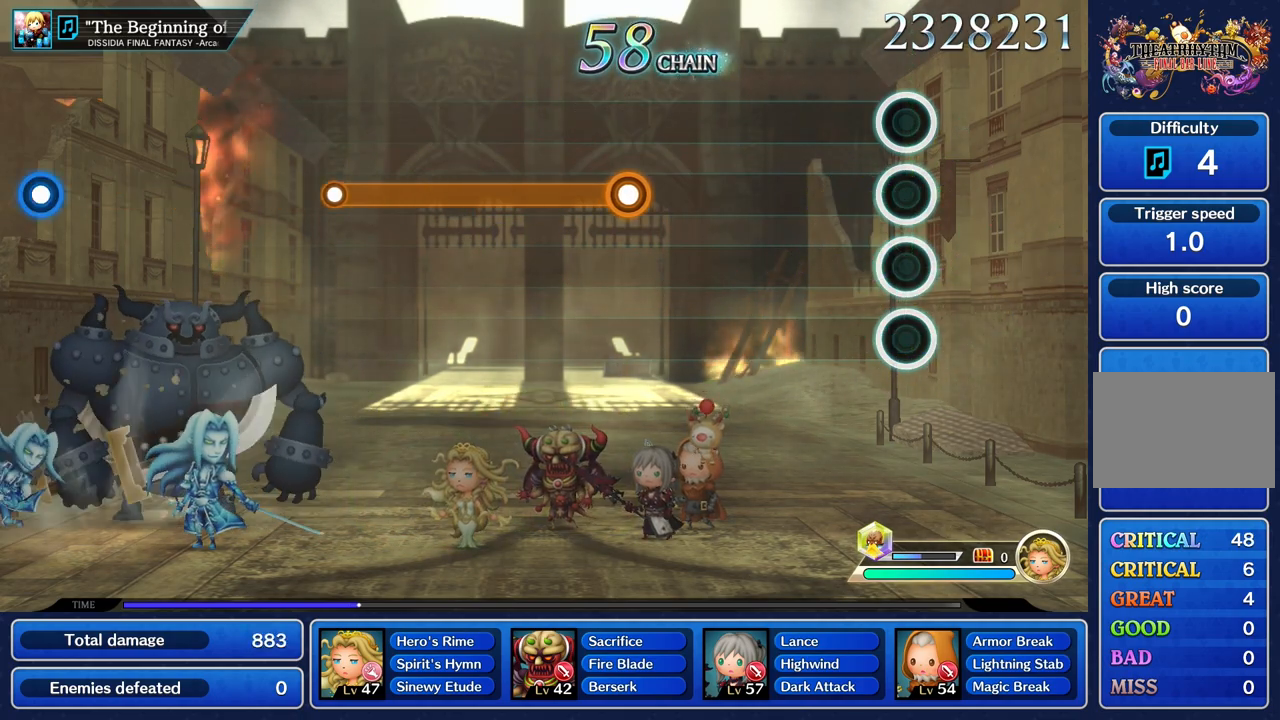
{"buttons": [], "left_stick": "center", "right_stick": "center", "events": []}